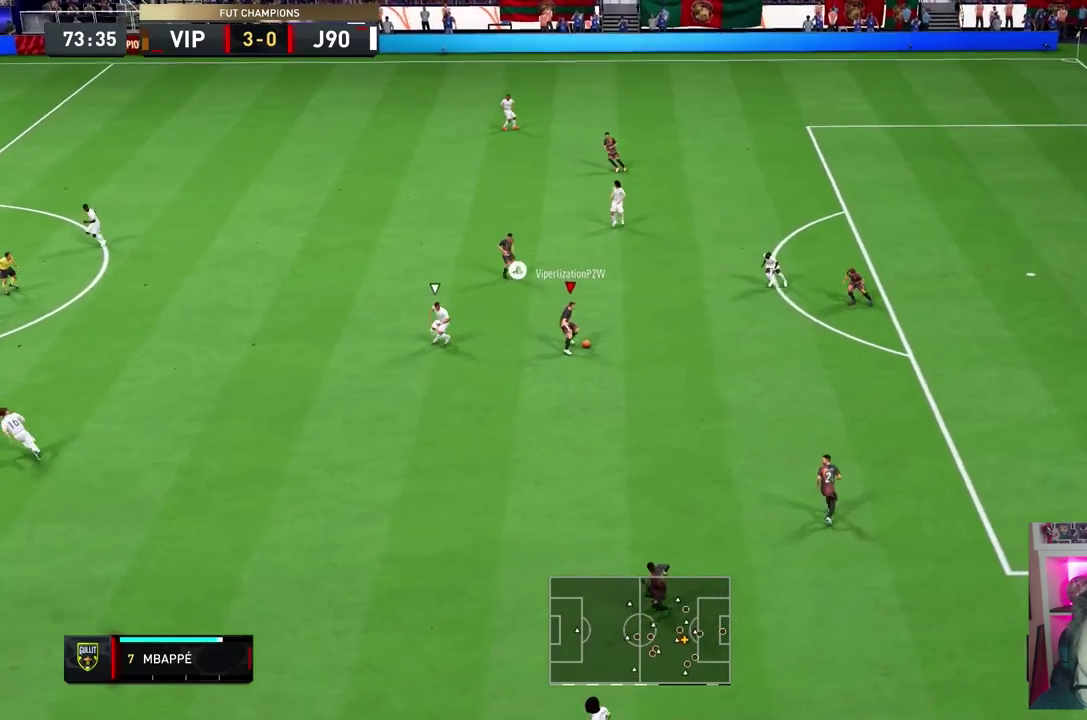
Gameplay with a controller (PlayStation layout); each line is a JSON object with the inputs held at the frame after it (dt_ms = milliseconds from this image to that frame). "events" lists button and stick changes between this image and that frame as [ms after this image, input, new state], when the widget could be followed in between. This overlay highlights the sticks when they move; stick clicks (L3 R3) are not distinguishable. Not read: DPAD_DOWN DPAD_LEFT HOME L3 R3 SELECT.
{"dt_ms": 500, "buttons": ["R2"], "left_stick": "up-left", "right_stick": "center", "events": [[17, "L2", "up"], [100, "CROSS", "down"], [167, "CROSS", "up"], [200, "left_stick", "up-left"], [400, "R2", "down"]]}
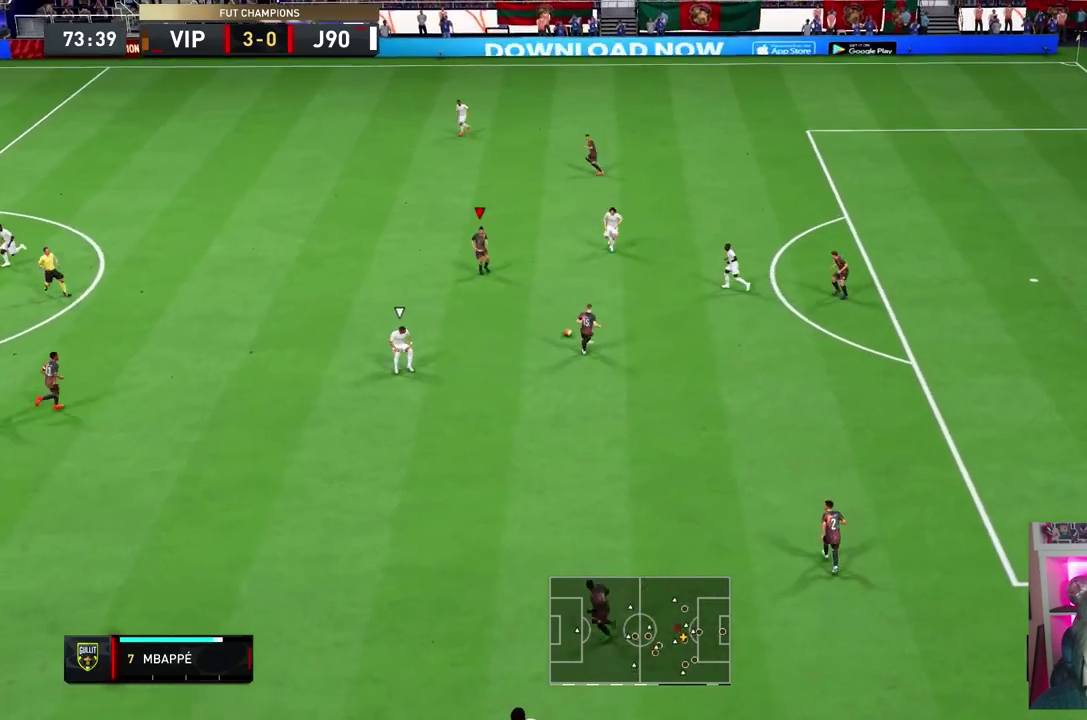
{"dt_ms": 700, "buttons": ["L1"], "left_stick": "up-left", "right_stick": "center"}
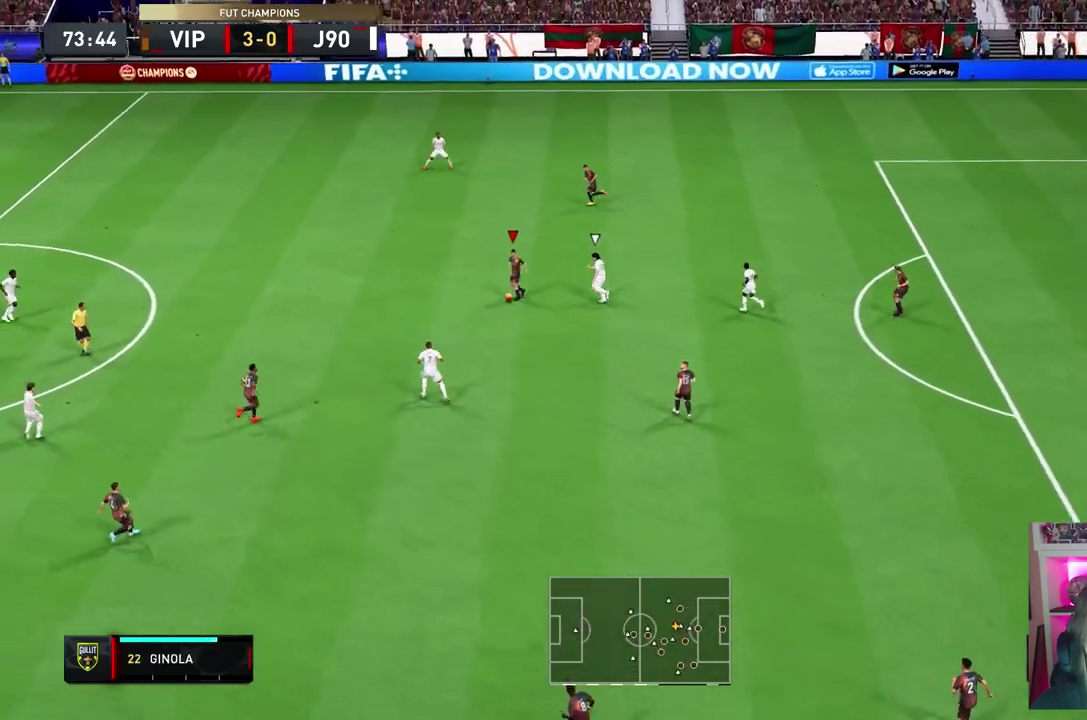
{"dt_ms": 300, "buttons": ["L1"], "left_stick": "up-left", "right_stick": "center"}
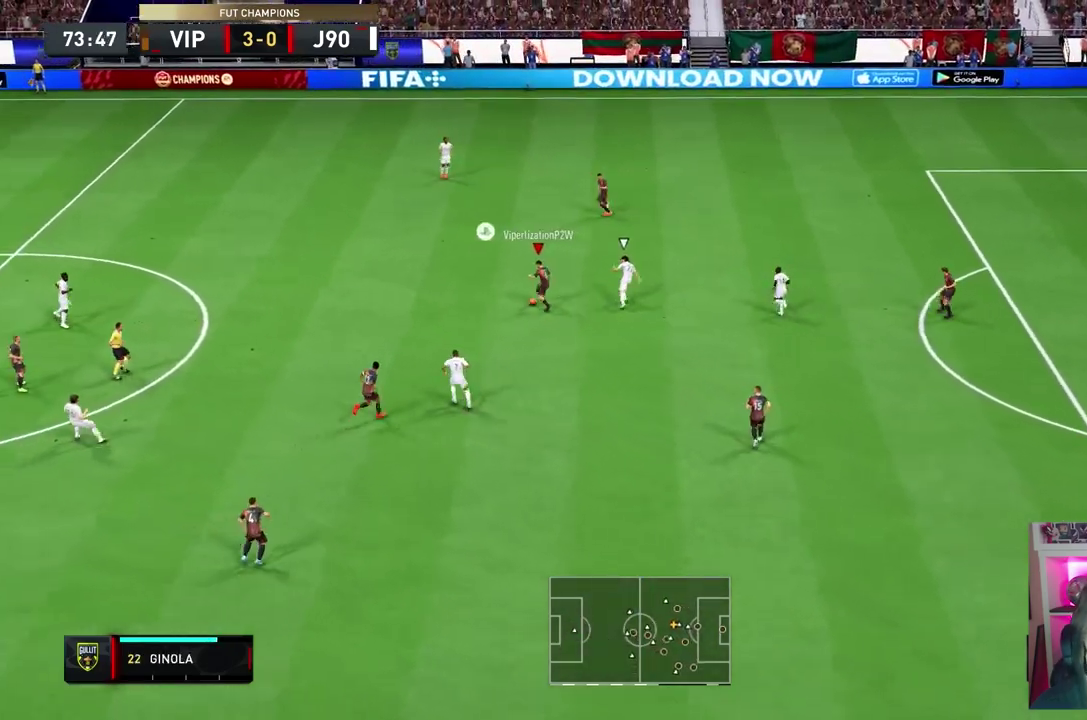
{"dt_ms": 500, "buttons": ["R2"], "left_stick": "up-left", "right_stick": "center", "events": [[83, "L1", "up"], [133, "R2", "down"]]}
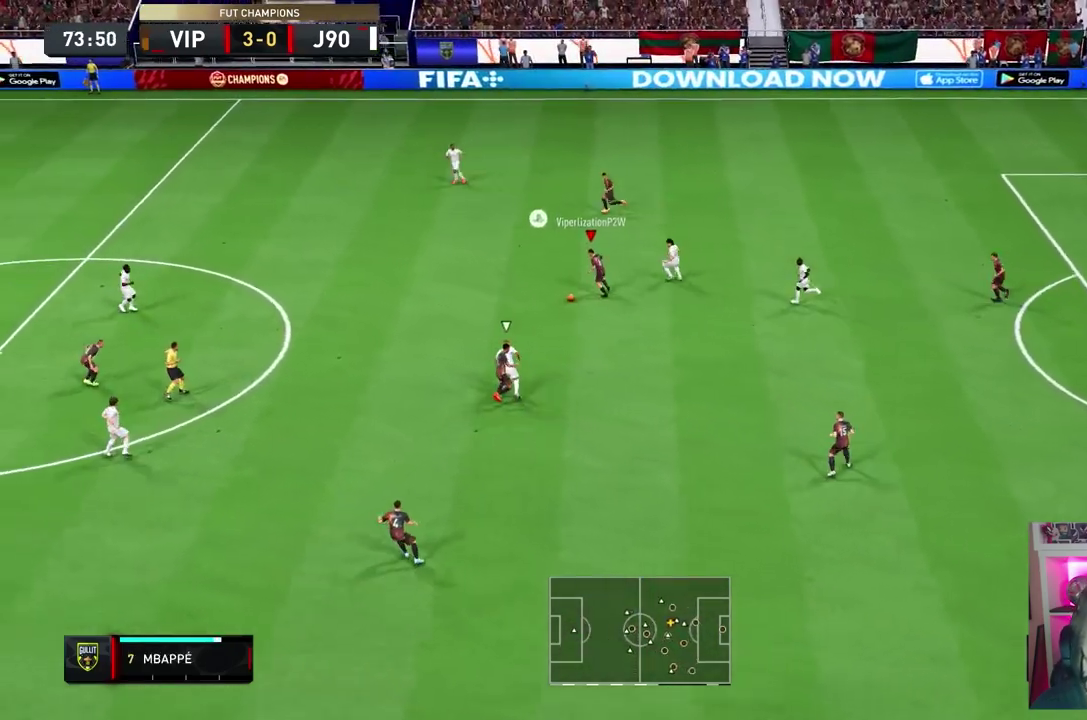
{"dt_ms": 400, "buttons": [], "left_stick": "up-left", "right_stick": "down-left", "events": [[167, "R2", "up"], [233, "left_stick", "left"], [250, "right_stick", "up-left"], [333, "right_stick", "left"], [400, "left_stick", "up-left"], [400, "right_stick", "down-left"]]}
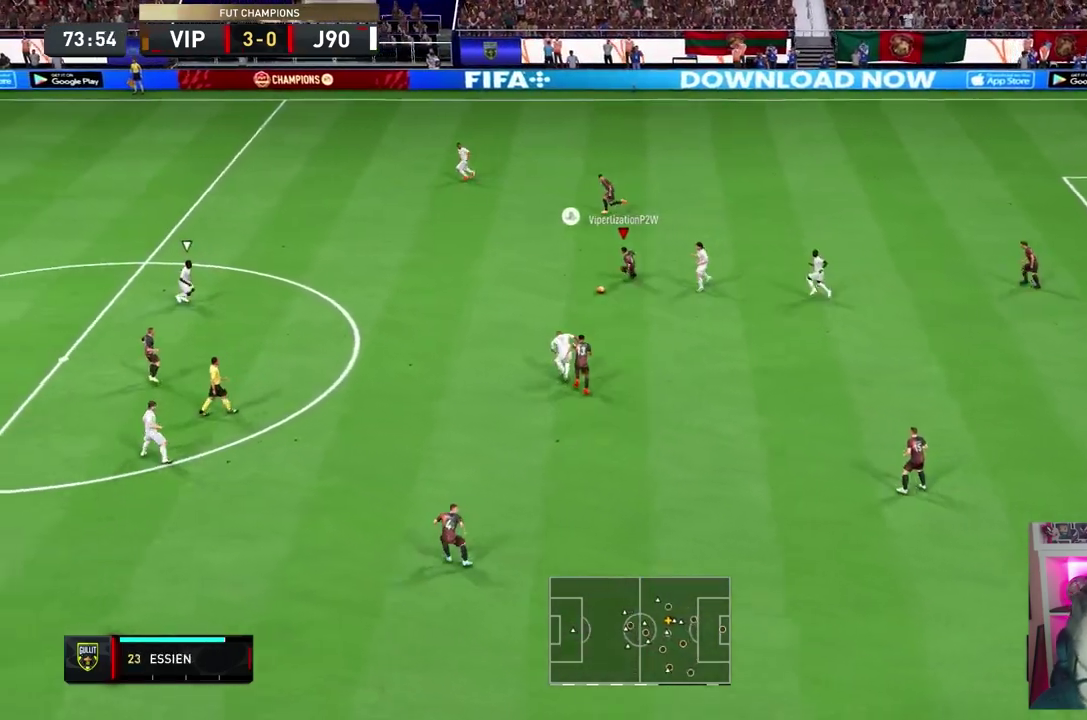
{"dt_ms": 800, "buttons": [], "left_stick": "up-left", "right_stick": "up"}
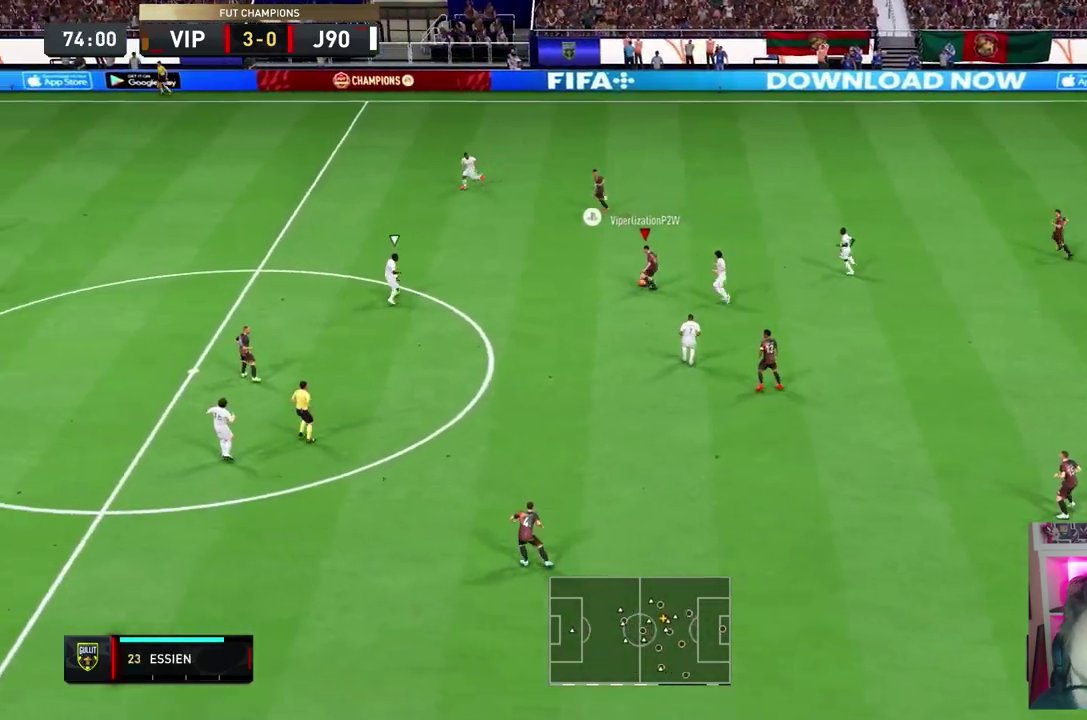
{"dt_ms": 300, "buttons": ["R2"], "left_stick": "up-left", "right_stick": "up", "events": [[133, "R2", "down"]]}